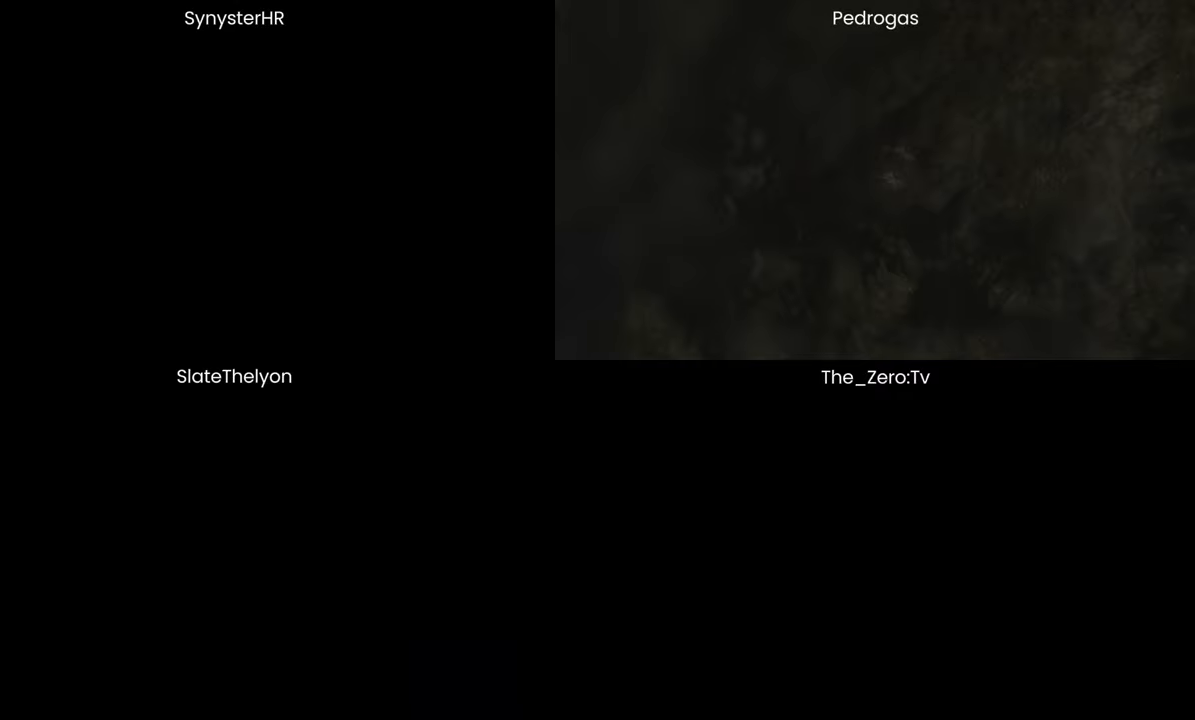
Gameplay with keyboard and mouse; each line is a JSON object with the keys and mouse buttons held at the frame after it. "events" lists presses ("down") and releases ("up") of "1", "2", "3", "4", "5", "a", "alt", "b", "c", "ctrl", "d", "e", "f", "g", "q", "r", "s", "shift", "space", "t", "tab", "v", "w", "x", "z", "mouse_left", "mouse_wheel", "mouse_right", "mouse_mb4" and "mouse_mb5" between this image and that frame as [ms after this image, input, new state], when the widget could be followed in between. "mouse_left", "mouse_wheel", "mouse_right", "mouse_mb4", "mouse_mb5" = the "left", "wheel", "right", "mb4", "mb5" buttons of the "mouse" list. No other keys are recorded. "wheel" means that the mouse wheel is clicked or scrolled. Mouse movement is not recorded.
{"keys": ["ctrl"], "mouse": [], "events": [[500, "ctrl", "down"]]}
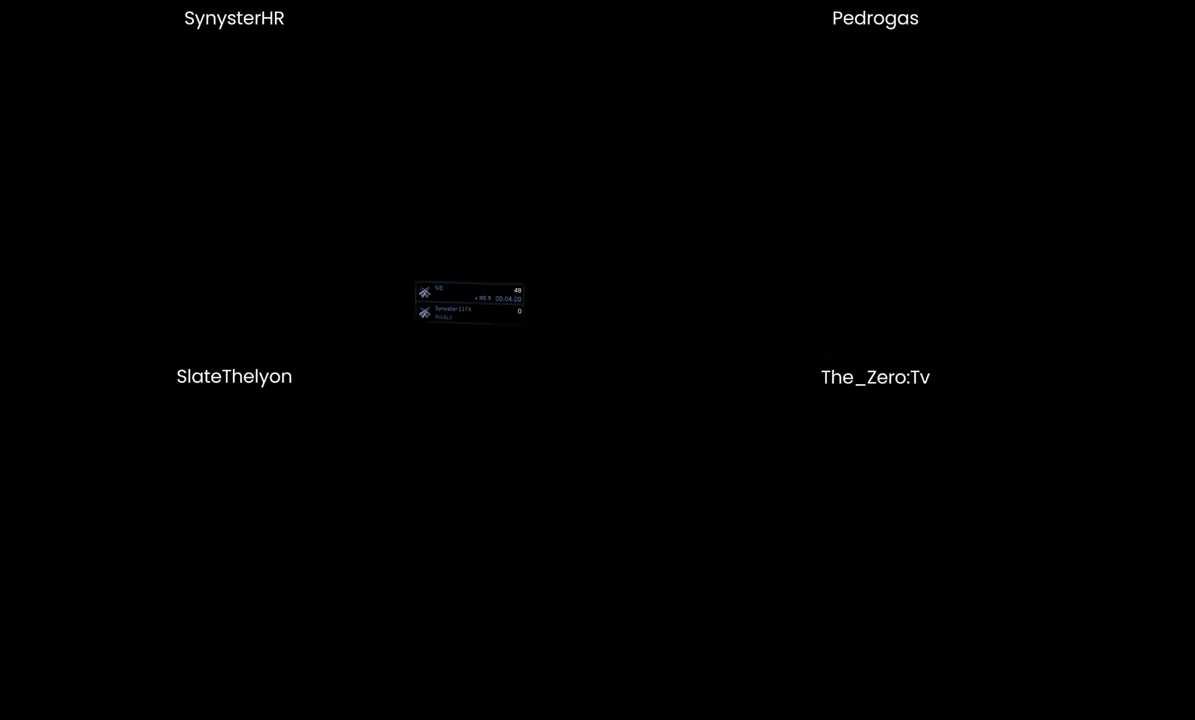
{"keys": [], "mouse": [], "events": [[67, "tab", "down"], [167, "ctrl", "up"], [200, "tab", "up"]]}
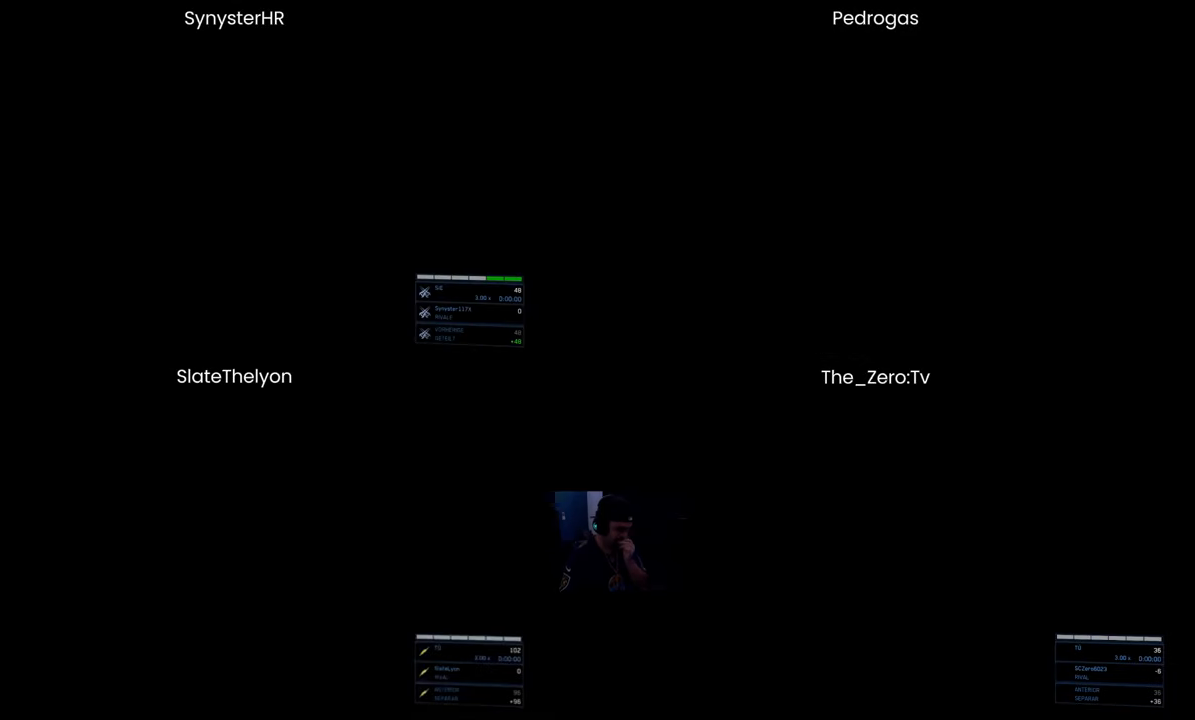
{"keys": [], "mouse": [], "events": []}
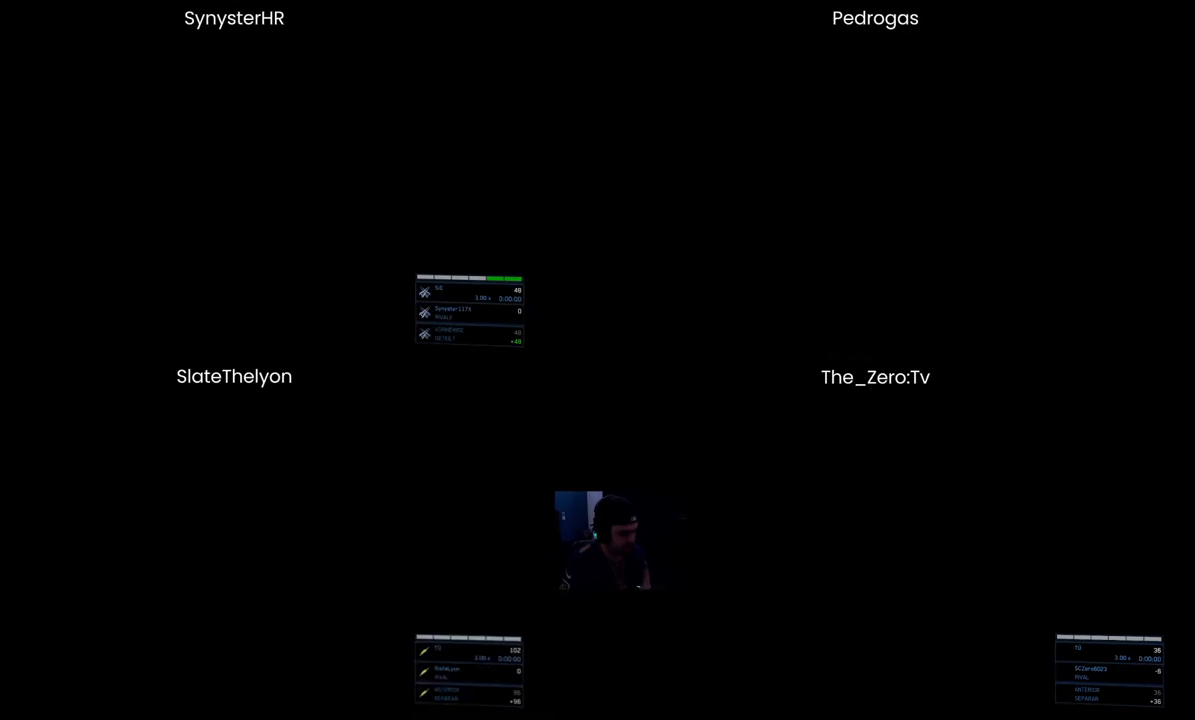
{"keys": [], "mouse": [], "events": []}
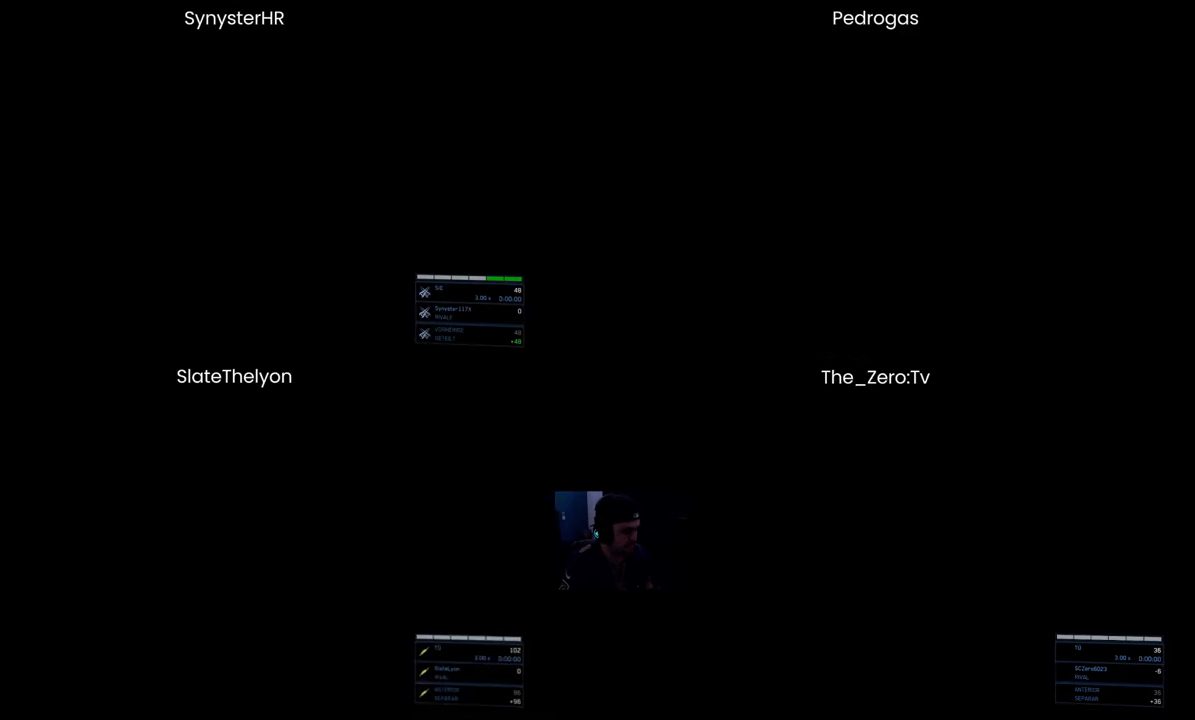
{"keys": [], "mouse": [], "events": []}
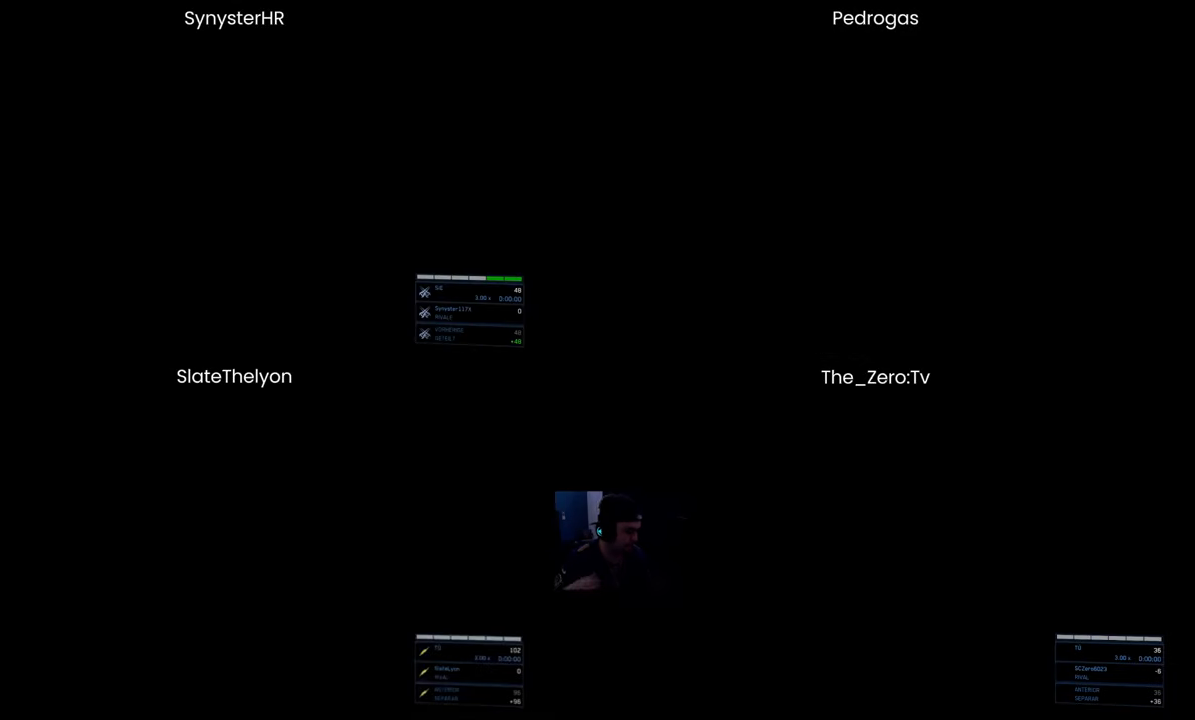
{"keys": [], "mouse": [], "events": []}
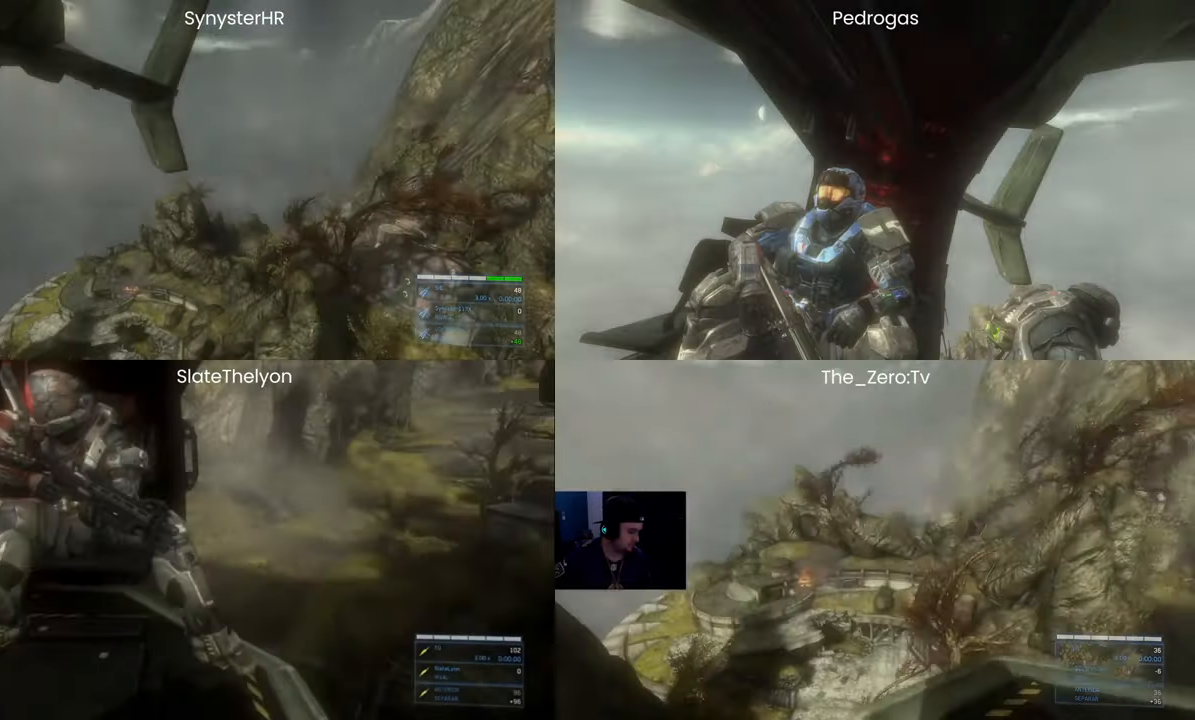
{"keys": [], "mouse": [], "events": []}
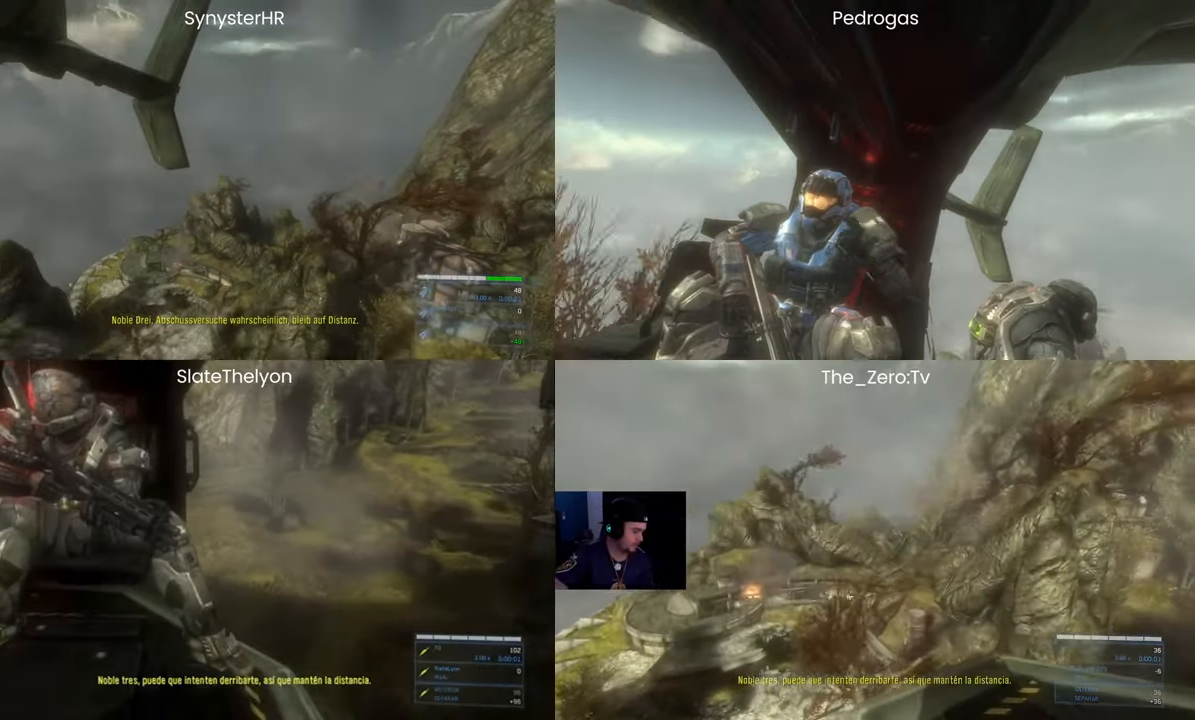
{"keys": [], "mouse": [], "events": []}
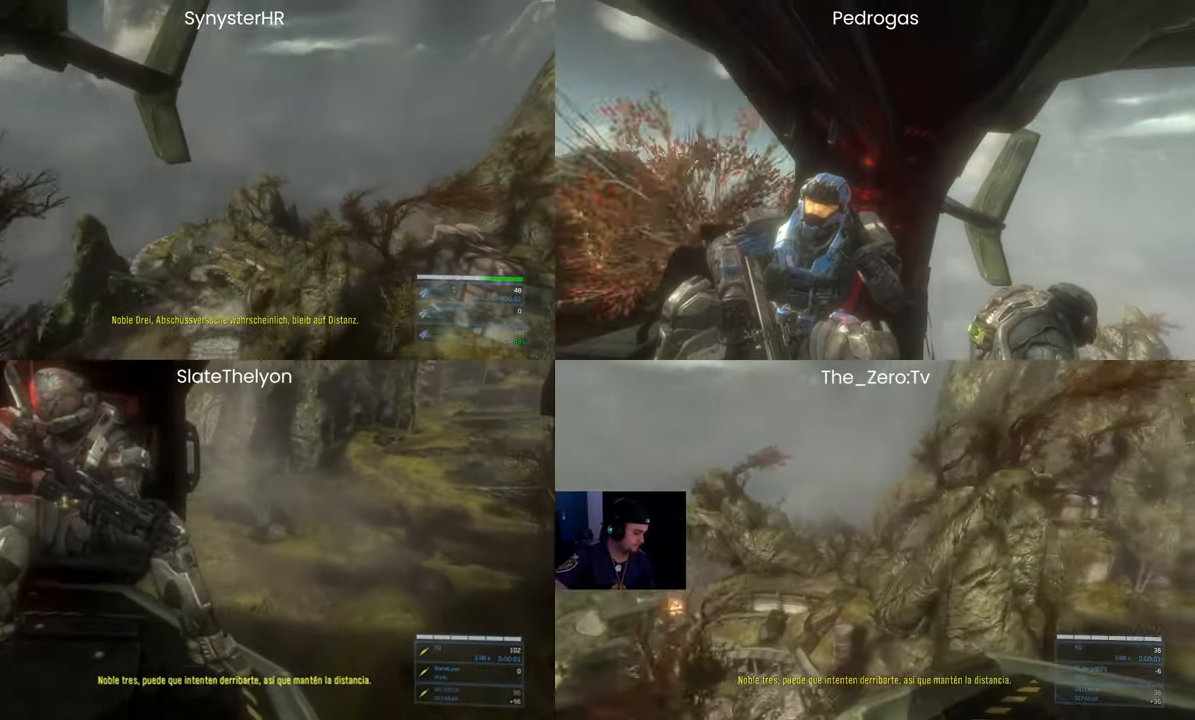
{"keys": [], "mouse": [], "events": []}
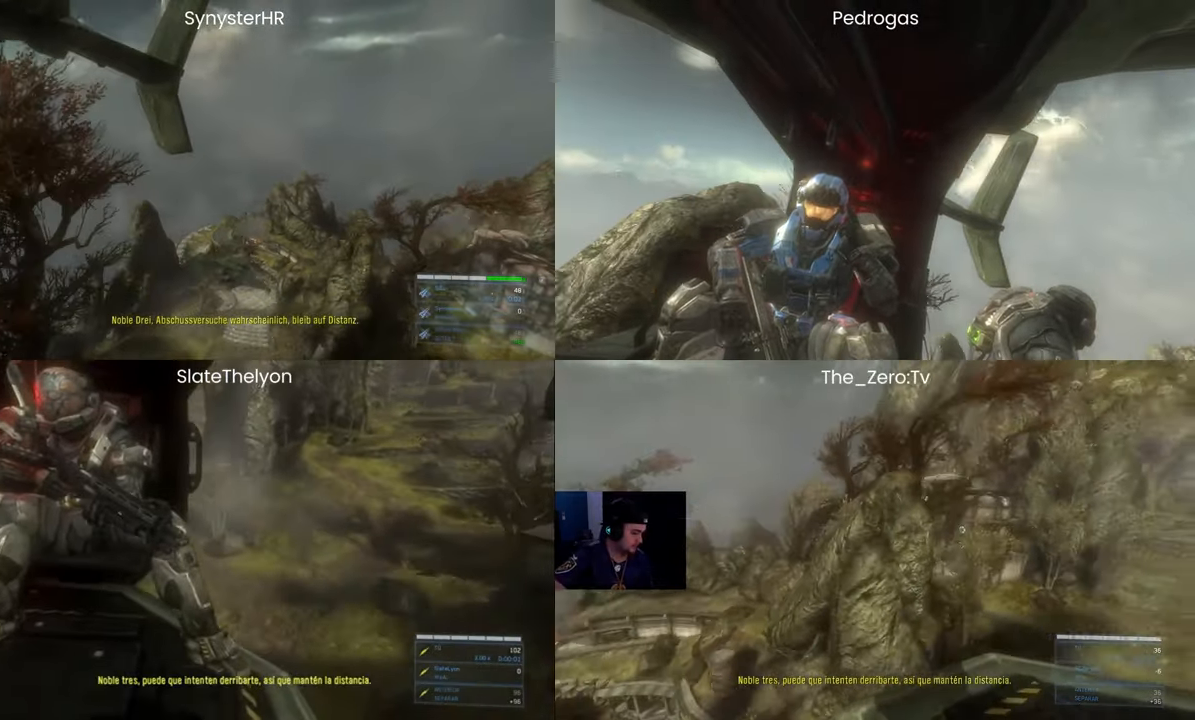
{"keys": [], "mouse": [], "events": [[233, "mouse_left", "down"], [333, "mouse_left", "up"]]}
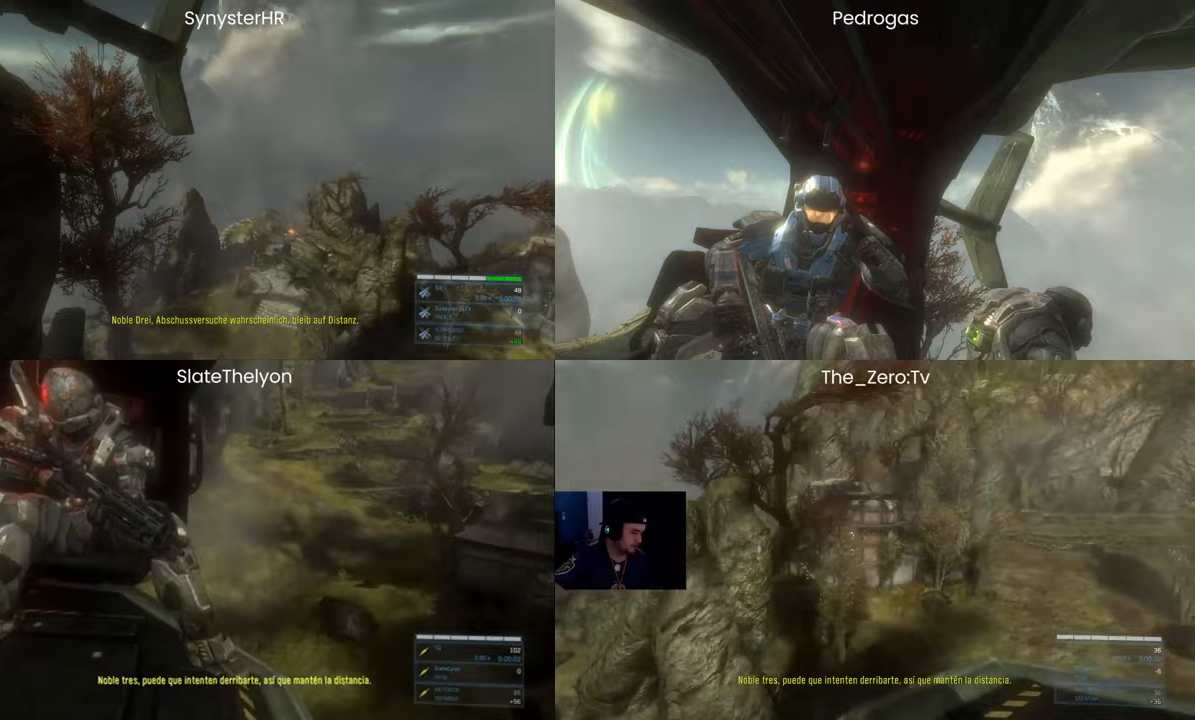
{"keys": [], "mouse": [], "events": []}
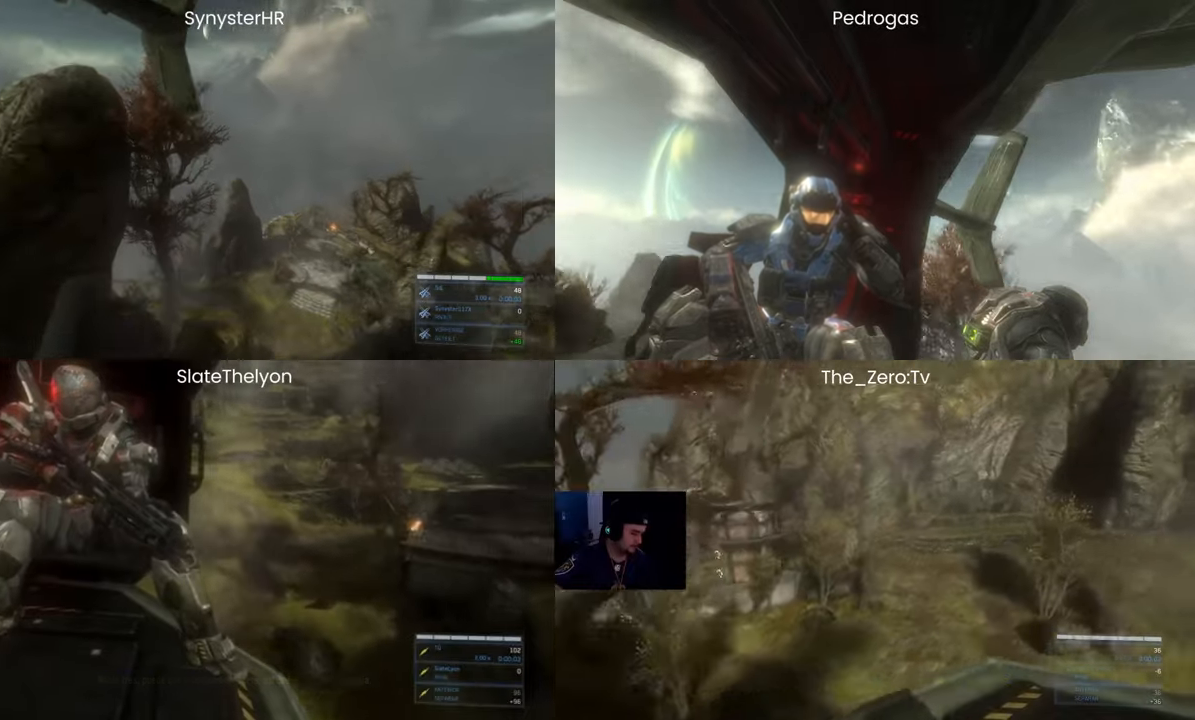
{"keys": [], "mouse": [], "events": []}
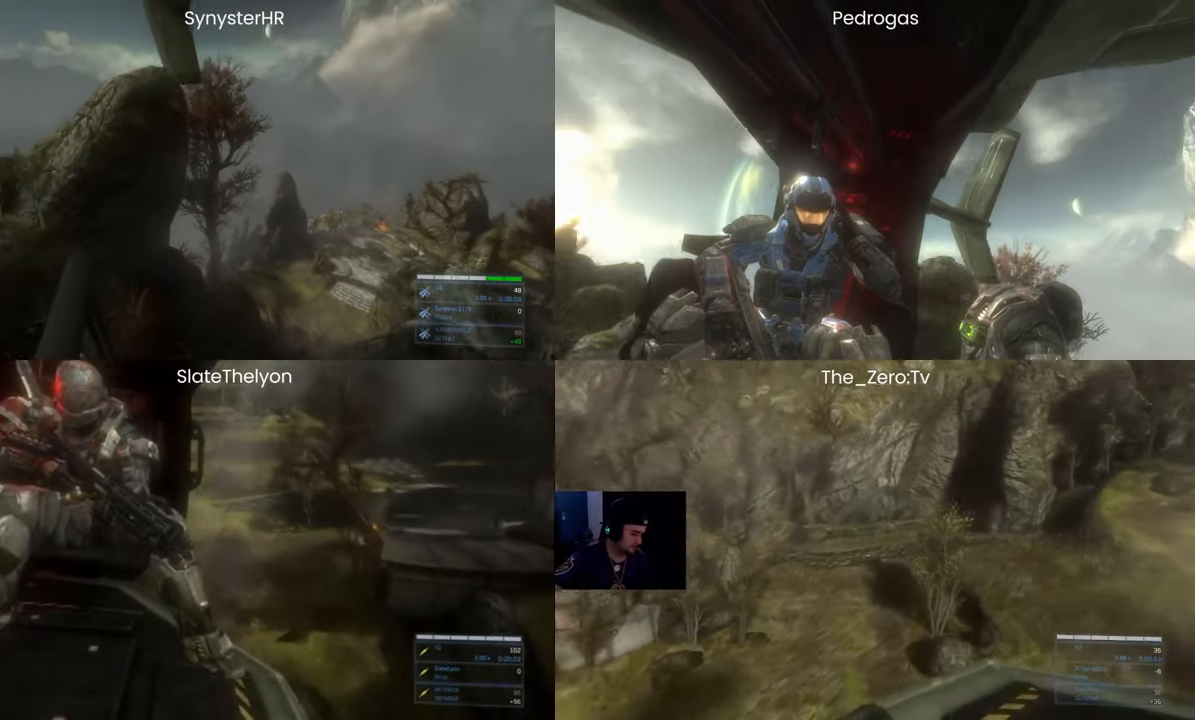
{"keys": [], "mouse": [], "events": []}
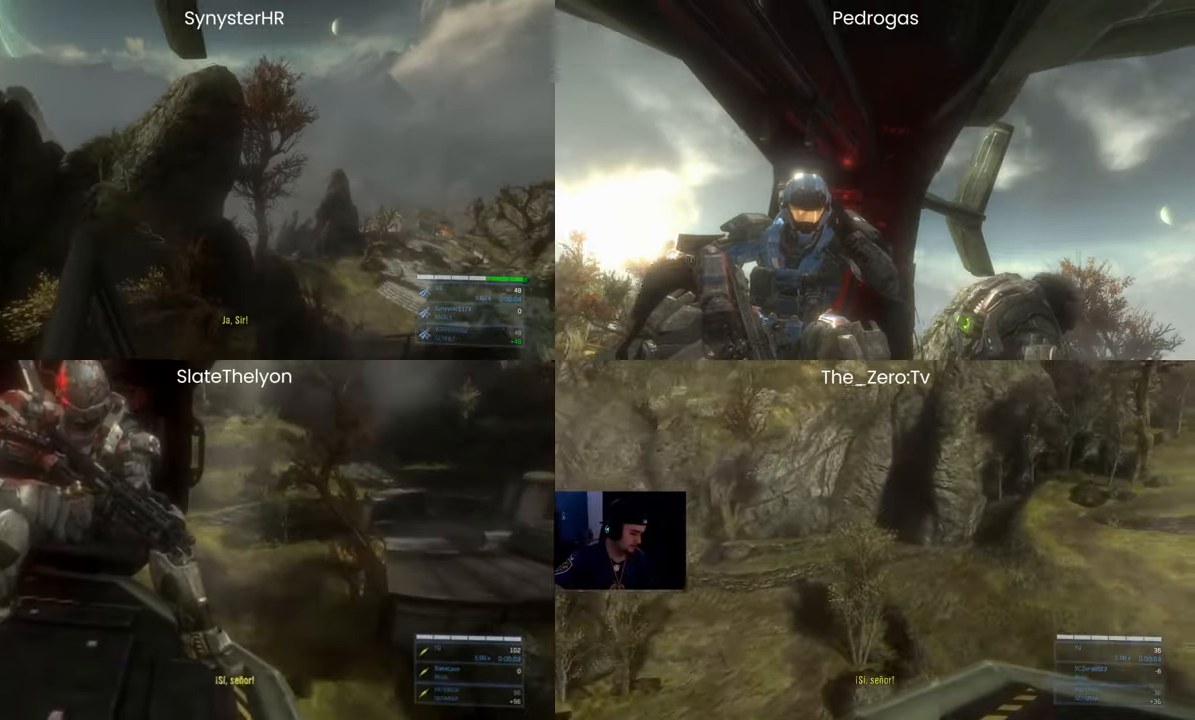
{"keys": [], "mouse": [], "events": []}
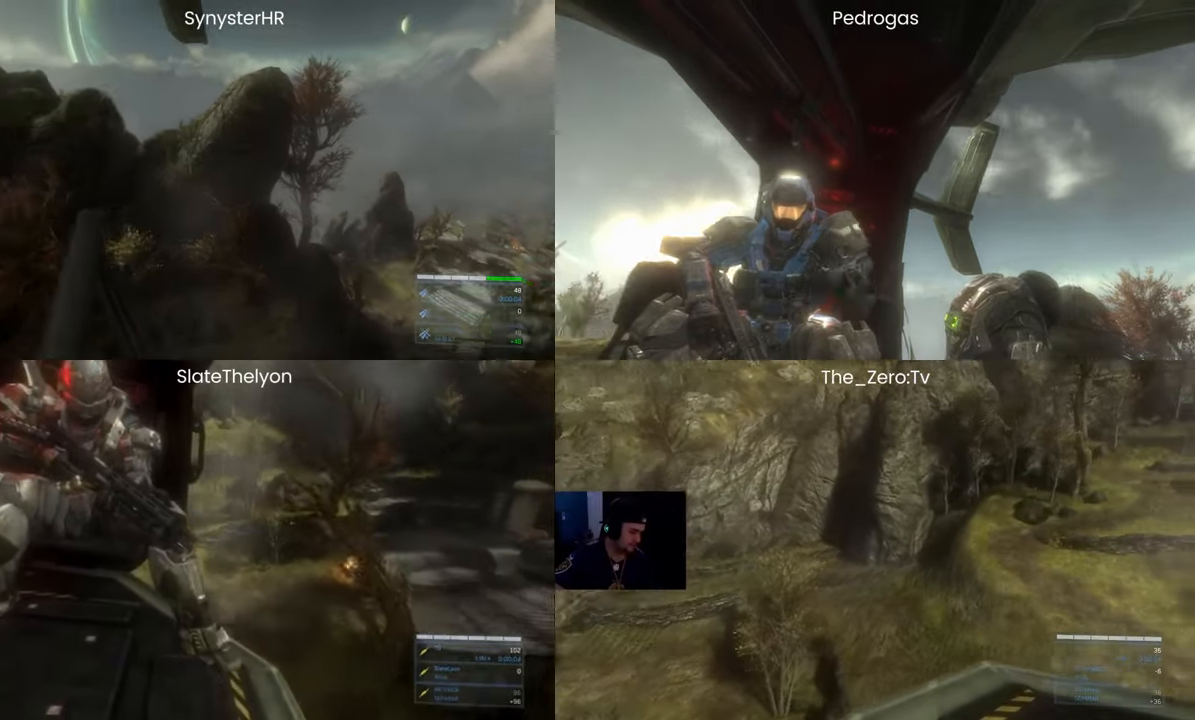
{"keys": [], "mouse": [], "events": []}
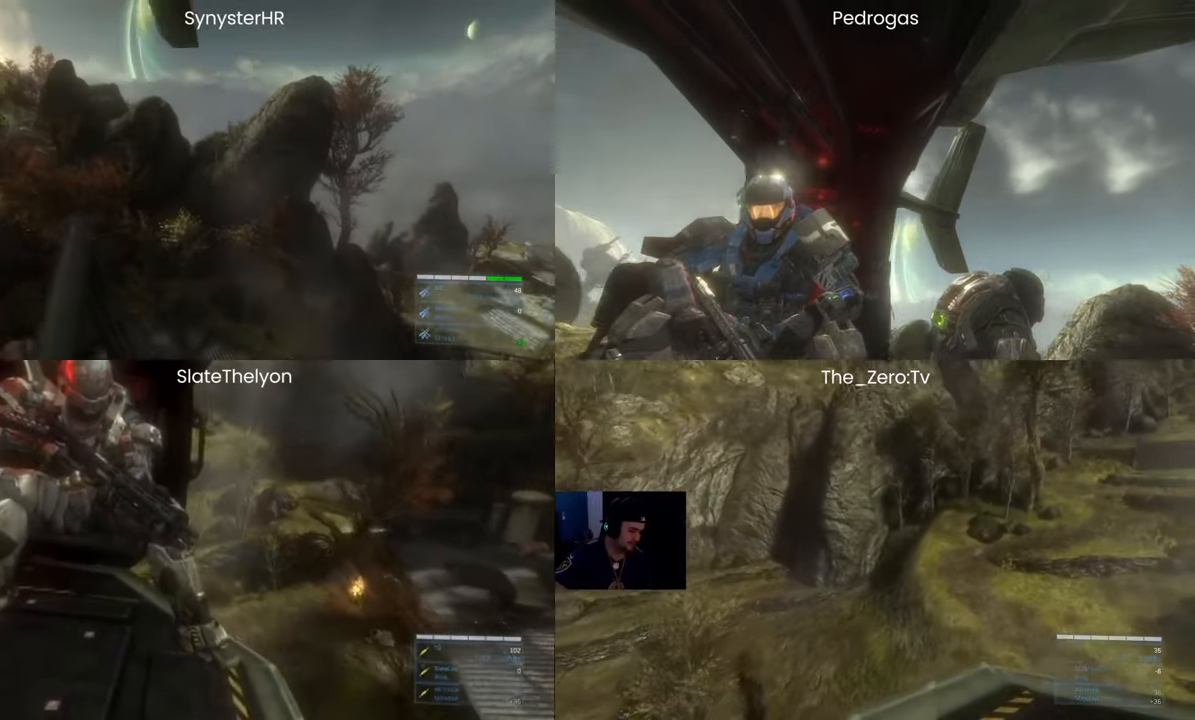
{"keys": [], "mouse": [], "events": []}
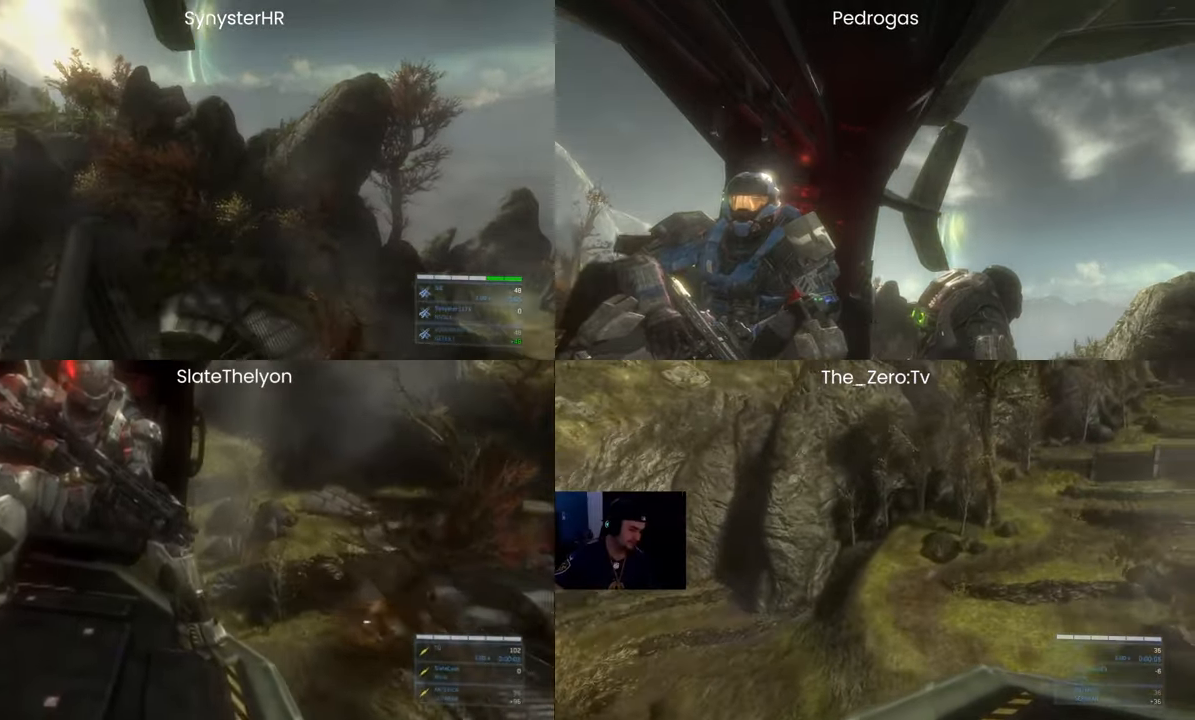
{"keys": [], "mouse": [], "events": []}
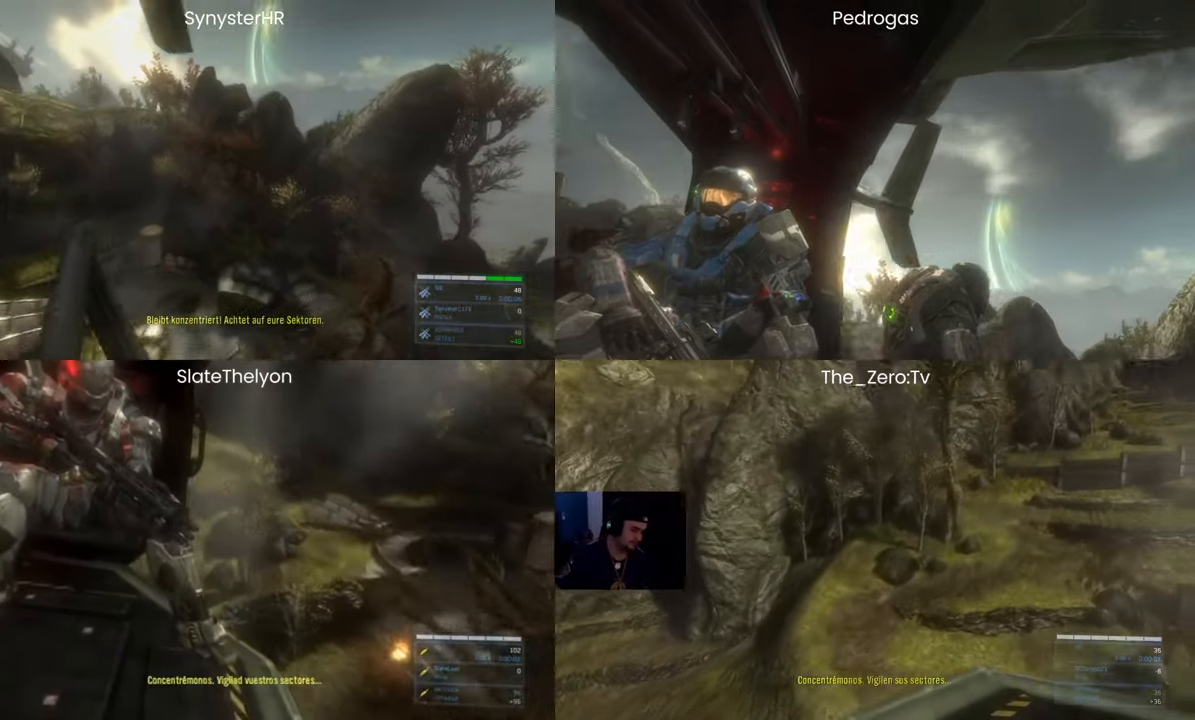
{"keys": [], "mouse": [], "events": []}
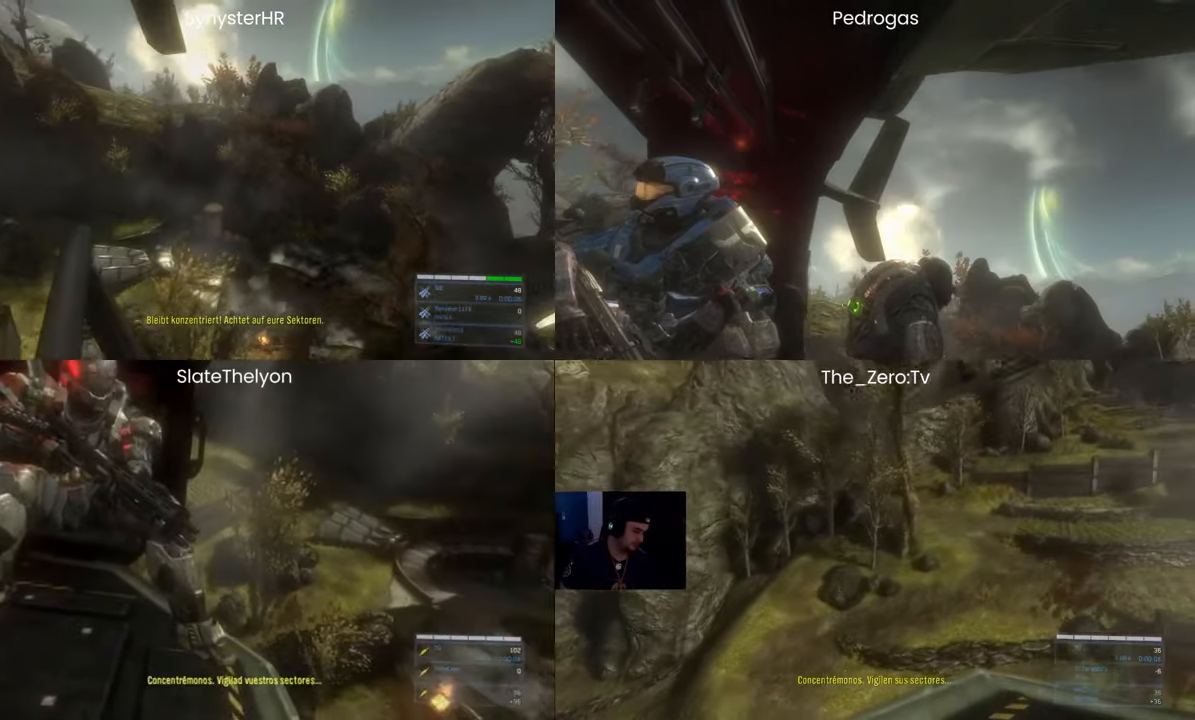
{"keys": [], "mouse": [], "events": []}
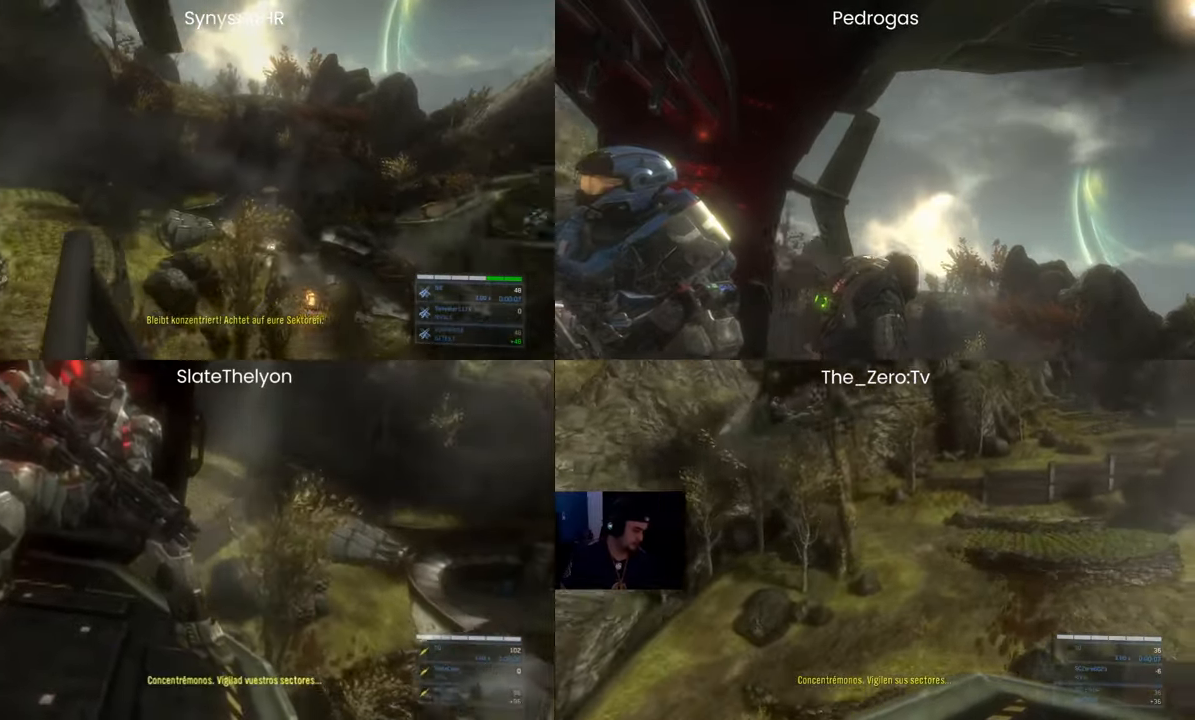
{"keys": [], "mouse": [], "events": [[300, "mouse_left", "down"], [367, "mouse_left", "up"]]}
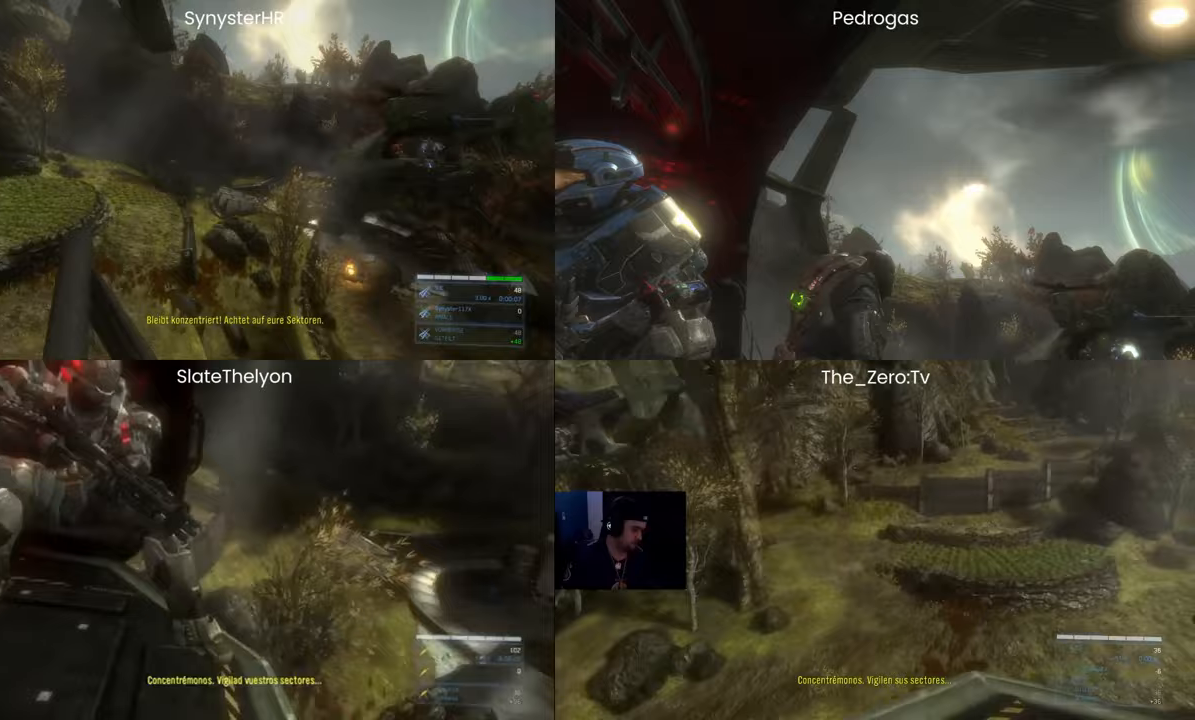
{"keys": [], "mouse": [], "events": []}
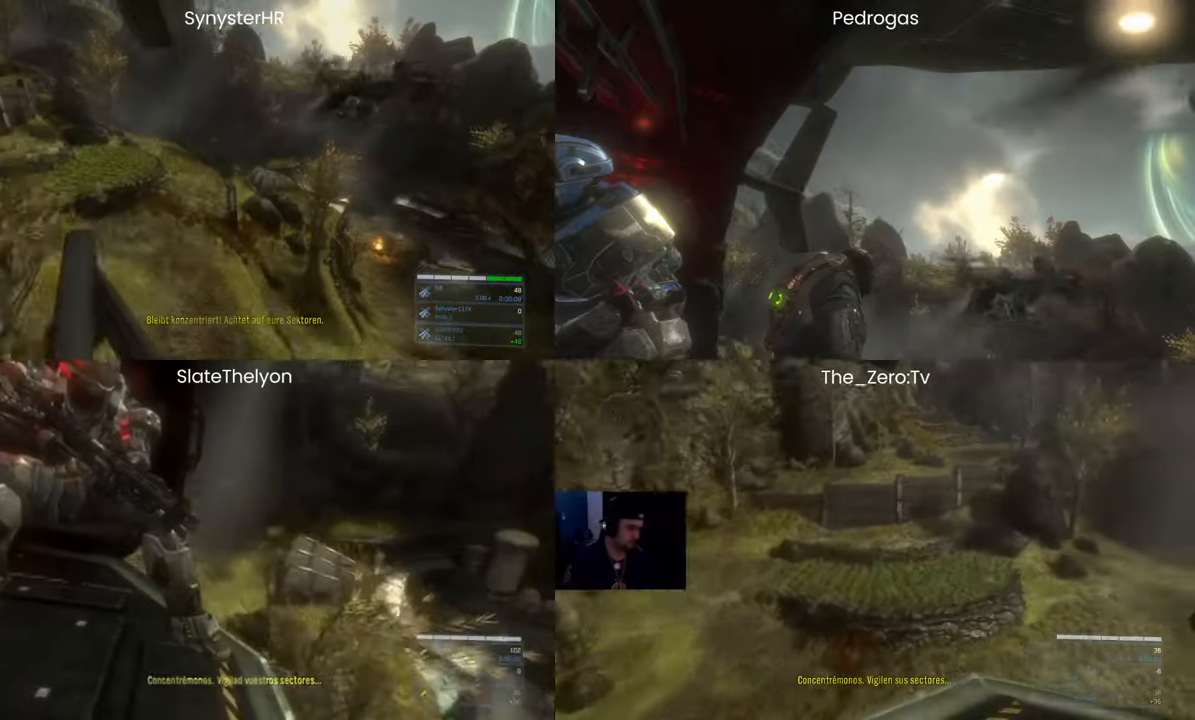
{"keys": [], "mouse": [], "events": []}
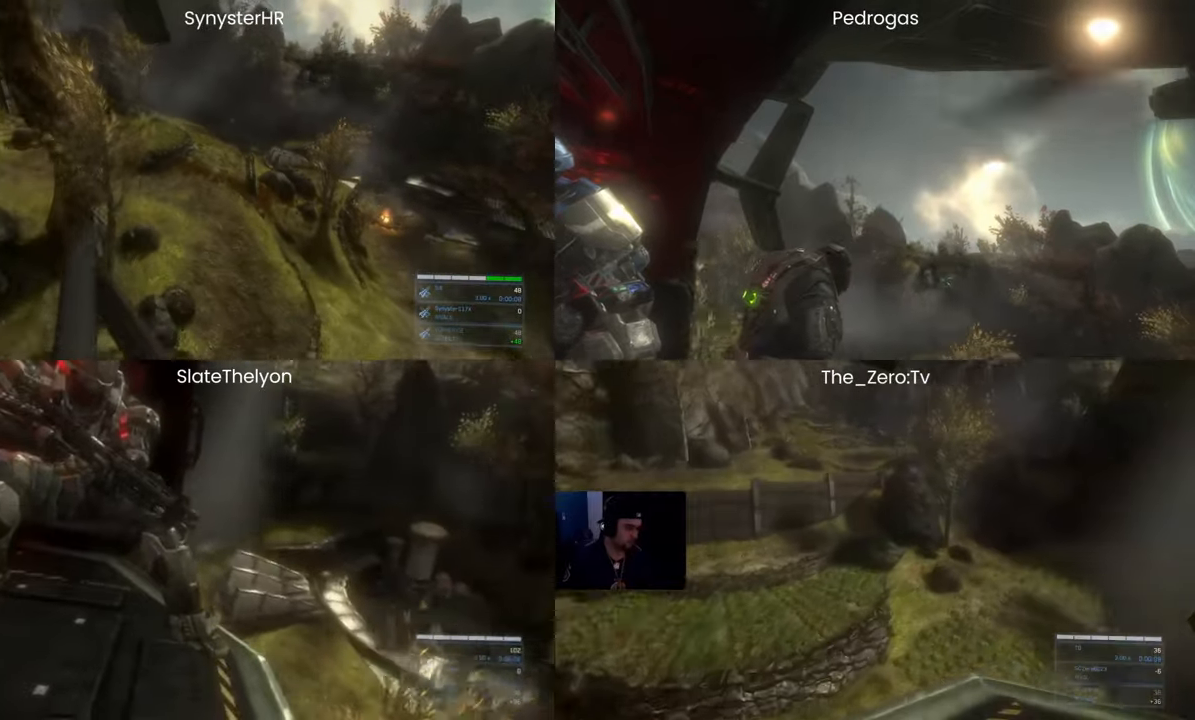
{"keys": [], "mouse": [], "events": []}
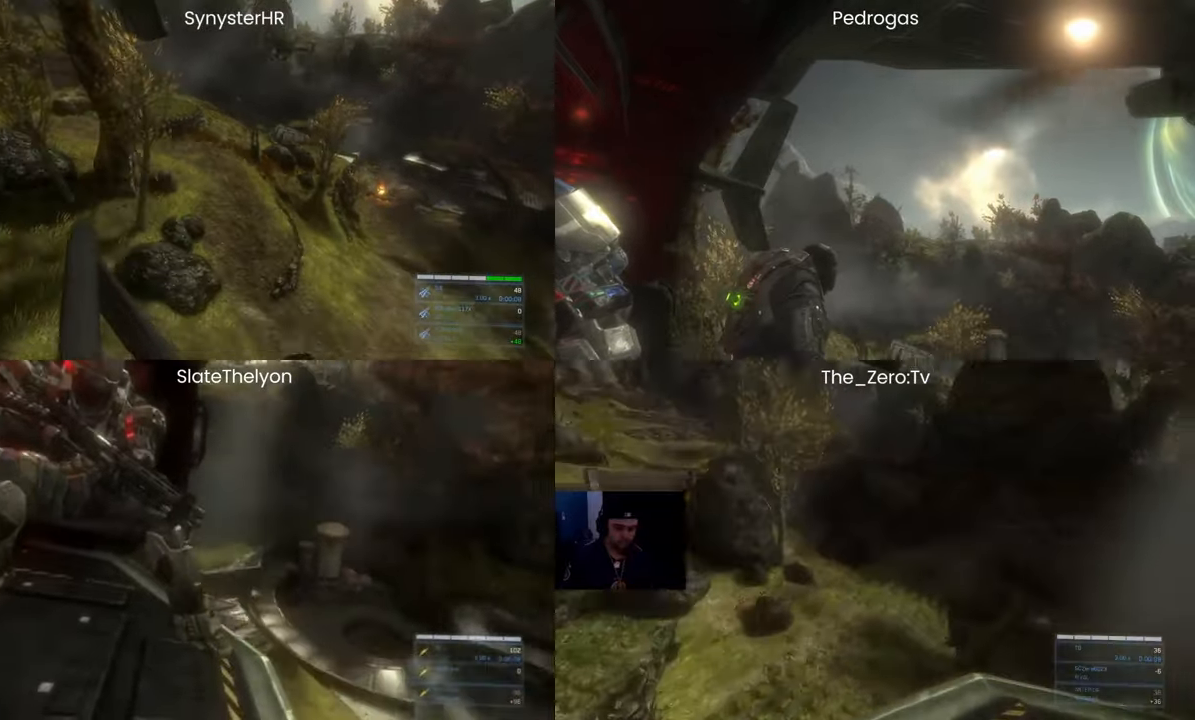
{"keys": [], "mouse": [], "events": []}
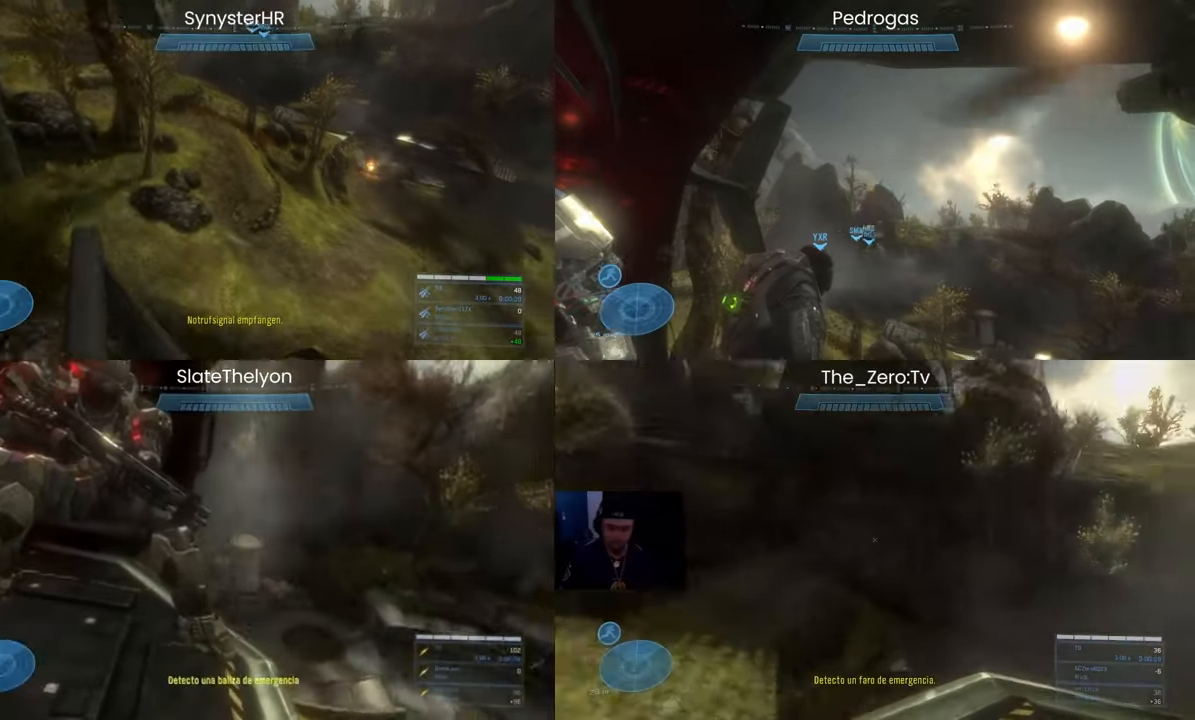
{"keys": [], "mouse": [], "events": []}
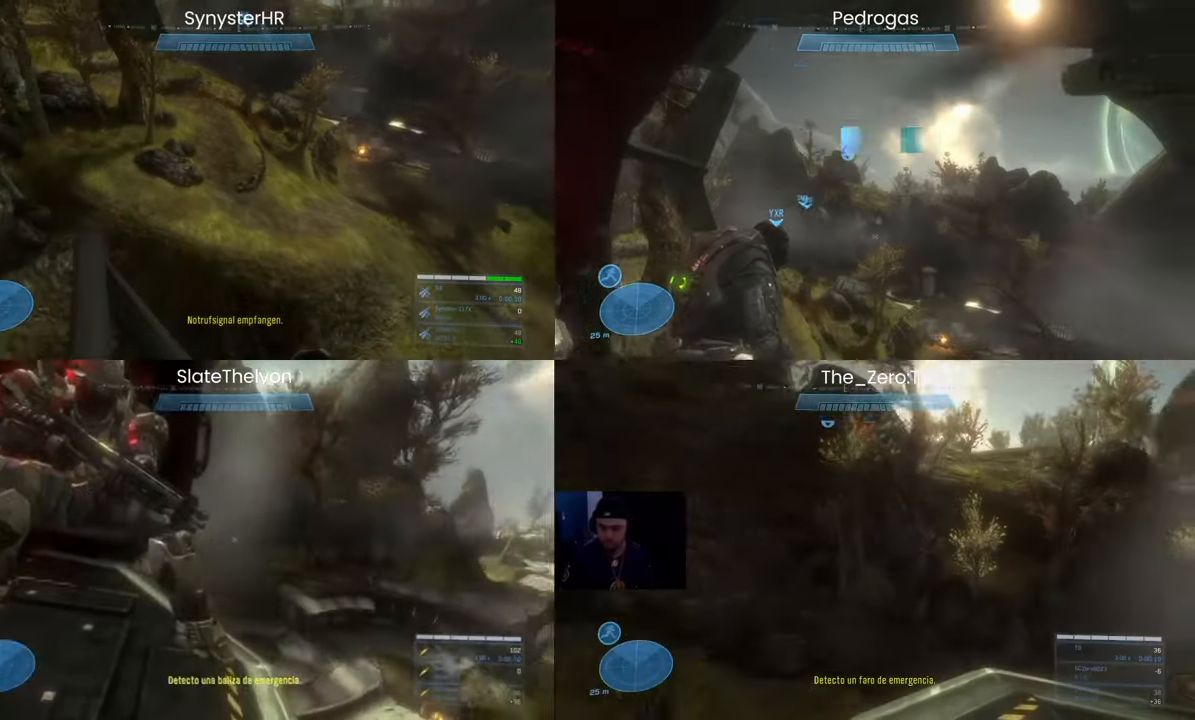
{"keys": [], "mouse": [], "events": [[67, "mouse_left", "down"], [133, "mouse_left", "up"]]}
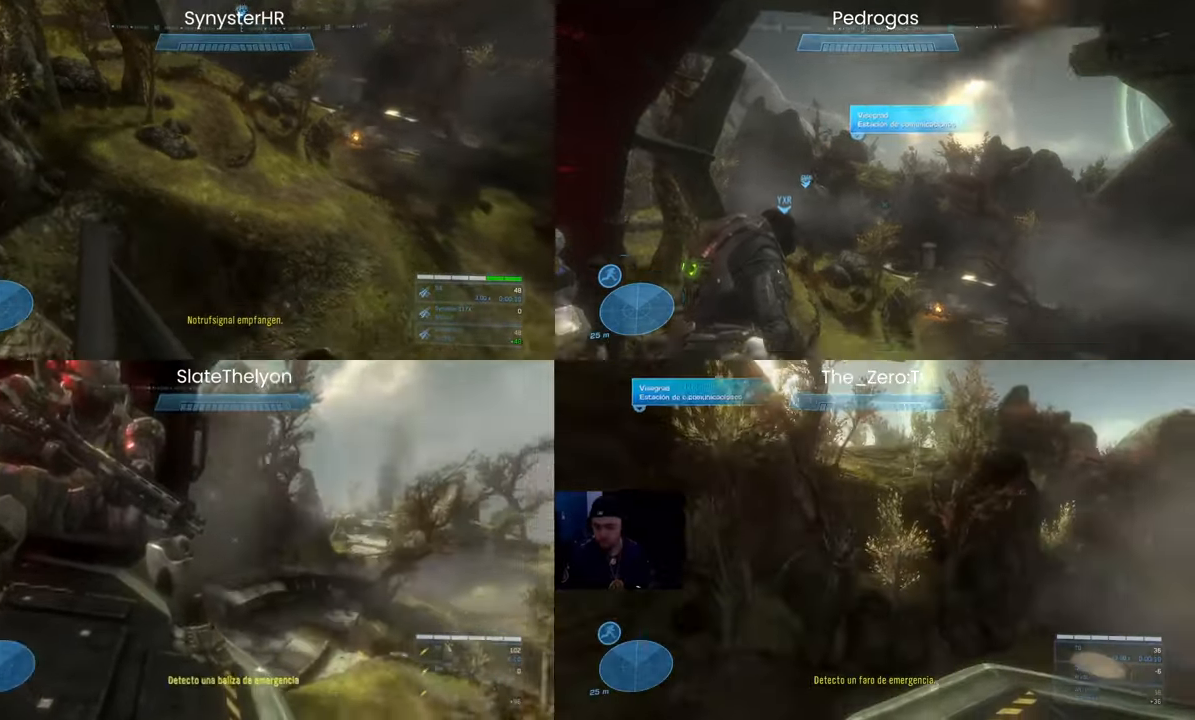
{"keys": [], "mouse": [], "events": [[67, "mouse_left", "down"], [167, "mouse_left", "up"]]}